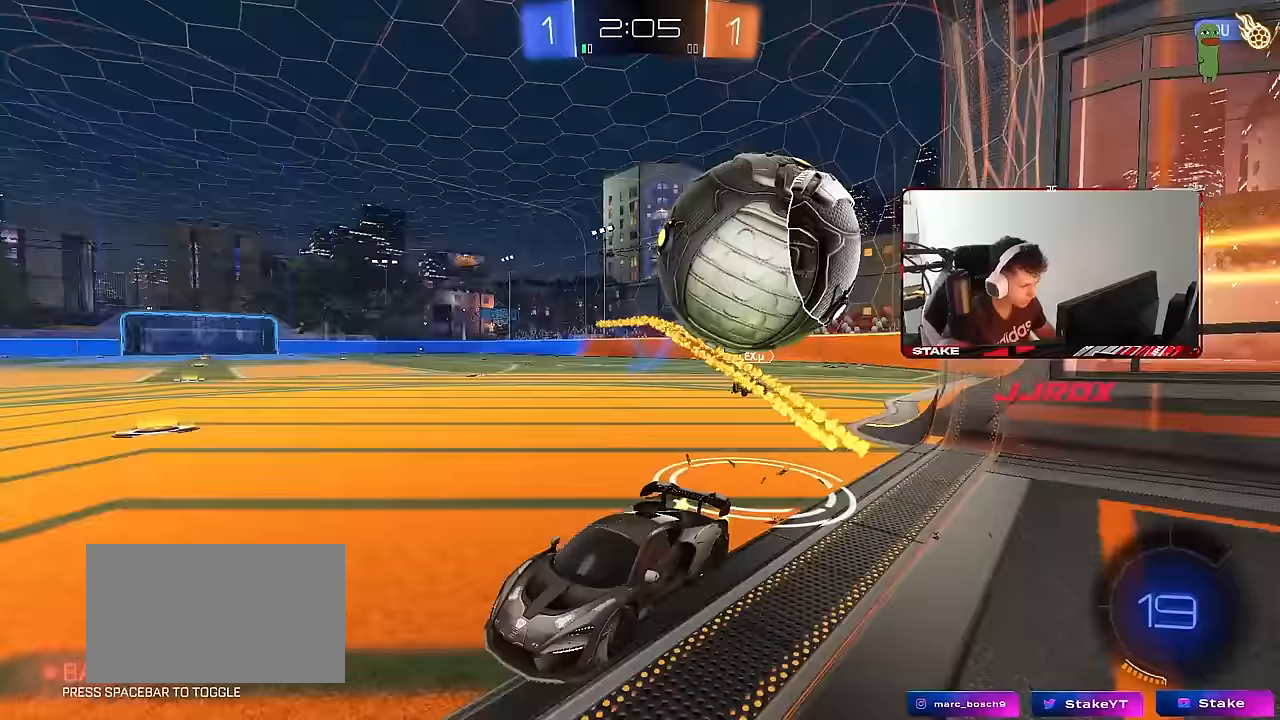
Gameplay with keyboard and mouse; each line is a JSON object with the keys and mouse buttons held at the frame after it. "events" lists presses ("down") and releases ("up") of "1", "2", "3", "4", "5", "a", "alt", "c", "caps_lock", "ctrl", "d", "e", "f", "g", "q", "r", "s", "shift", "space", "t", "tab", "v", "w", "x", "z", "mouse_left", "mouse_wheel" and "mouse_right" between this image and that frame as [ms after this image, input, new state], when the widget could be followed in between. "mouse_left", "mouse_wheel", "mouse_right" = the "left", "wheel", "right" buttons of the "mouse" list. No other keys are recorded. "wheel" means that the mouse wheel is clicked or scrolled. "mouse_move" is the direction in which the mouse moves at that frame (one of eight, or "still"), when it could be read.
{"keys": [], "mouse": [], "mouse_move": "still", "events": [[67, "a", "up"], [117, "d", "down"], [117, "w", "up"], [200, "d", "up"], [200, "s", "down"], [300, "s", "up"]]}
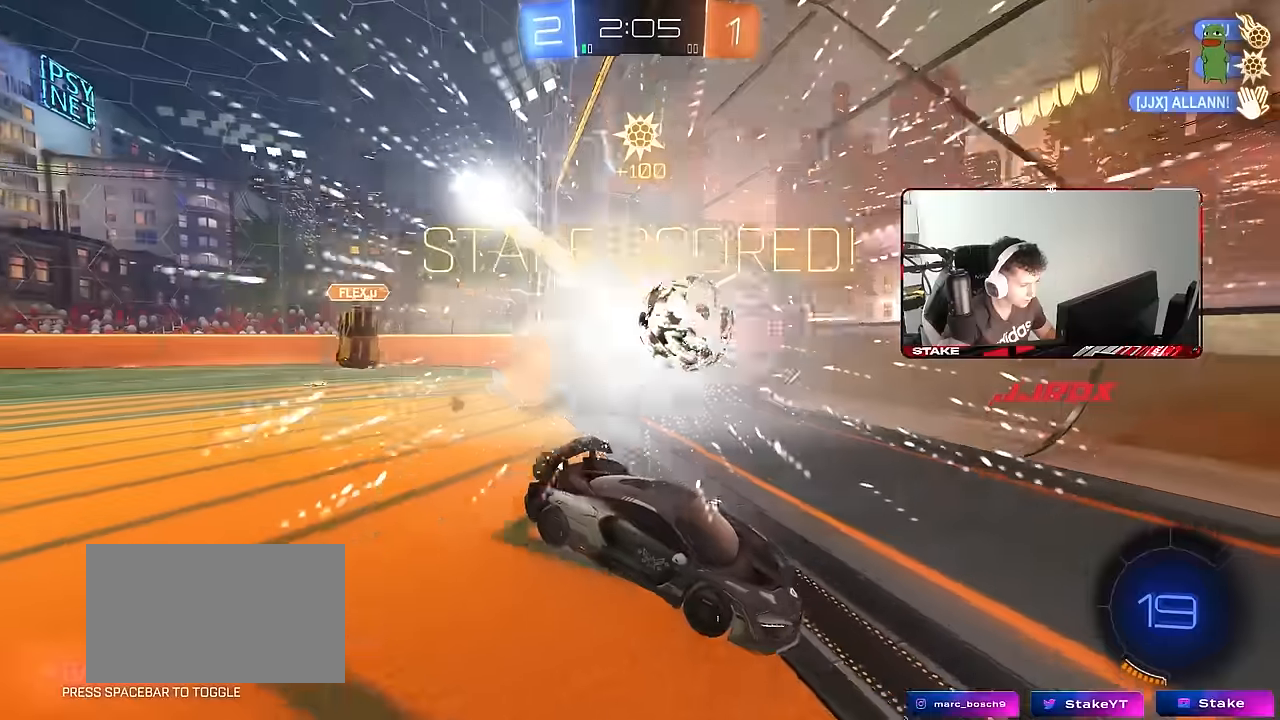
{"keys": ["s", "space"], "mouse": [], "mouse_move": "still", "events": [[167, "w", "down"], [217, "w", "up"], [367, "s", "down"], [400, "mouse_right", "down"], [500, "mouse_right", "up"], [500, "space", "down"]]}
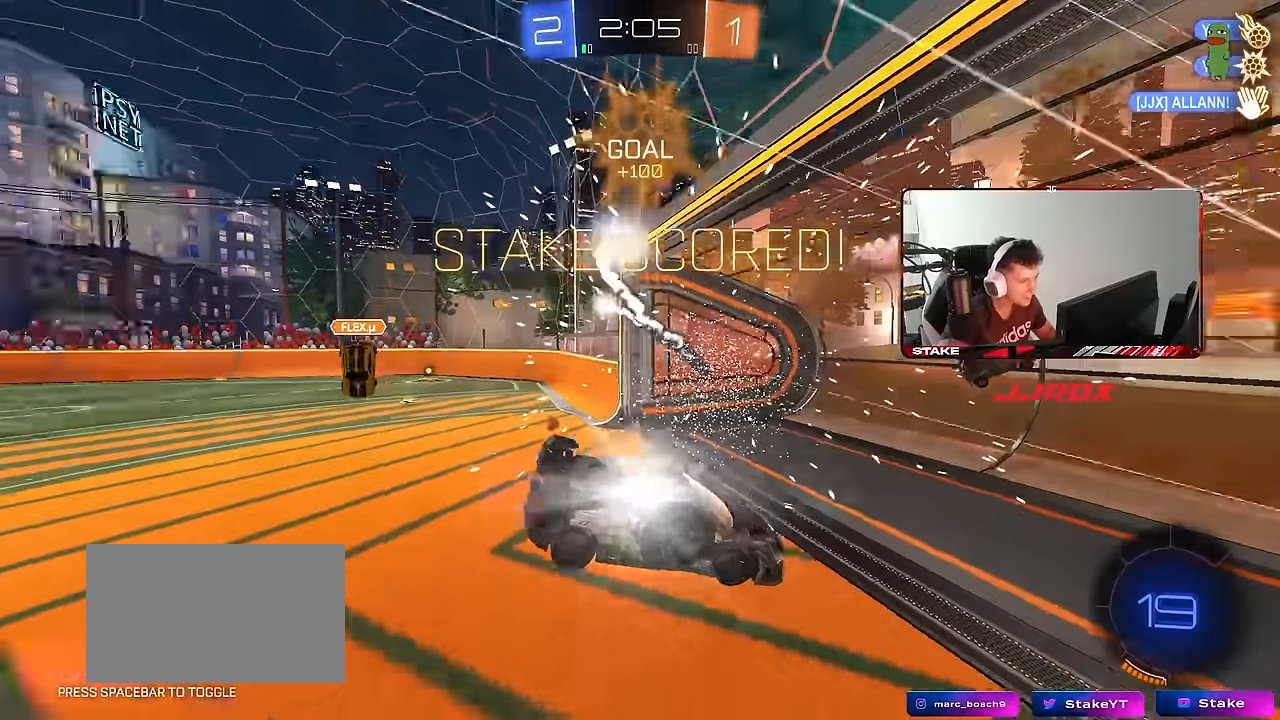
{"keys": ["d", "q", "w"], "mouse": [], "mouse_move": "still", "events": [[50, "mouse_right", "down"], [183, "space", "up"], [233, "mouse_right", "up"], [233, "s", "up"], [283, "d", "down"], [333, "w", "down"], [417, "q", "down"]]}
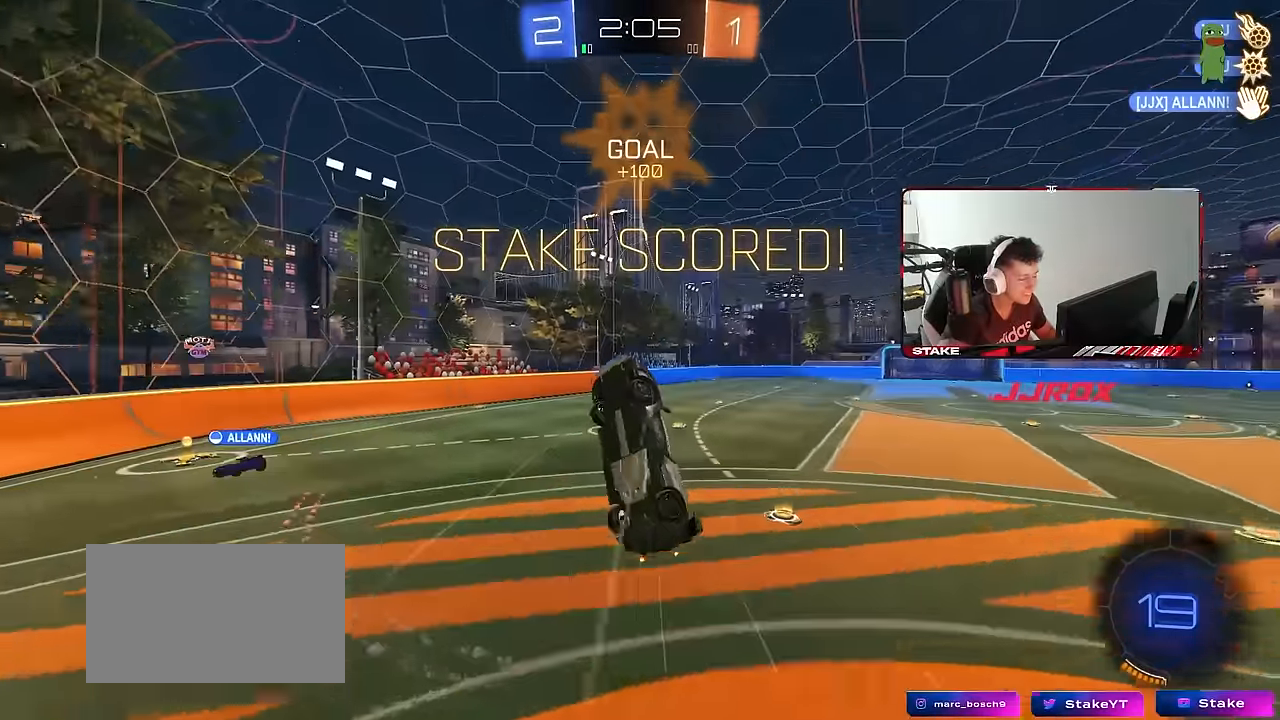
{"keys": ["a", "w"], "mouse": [], "mouse_move": "up-right", "events": [[117, "a", "down"], [250, "d", "up"], [350, "a", "up"], [350, "q", "up"], [383, "w", "up"], [433, "a", "down"], [433, "w", "down"]]}
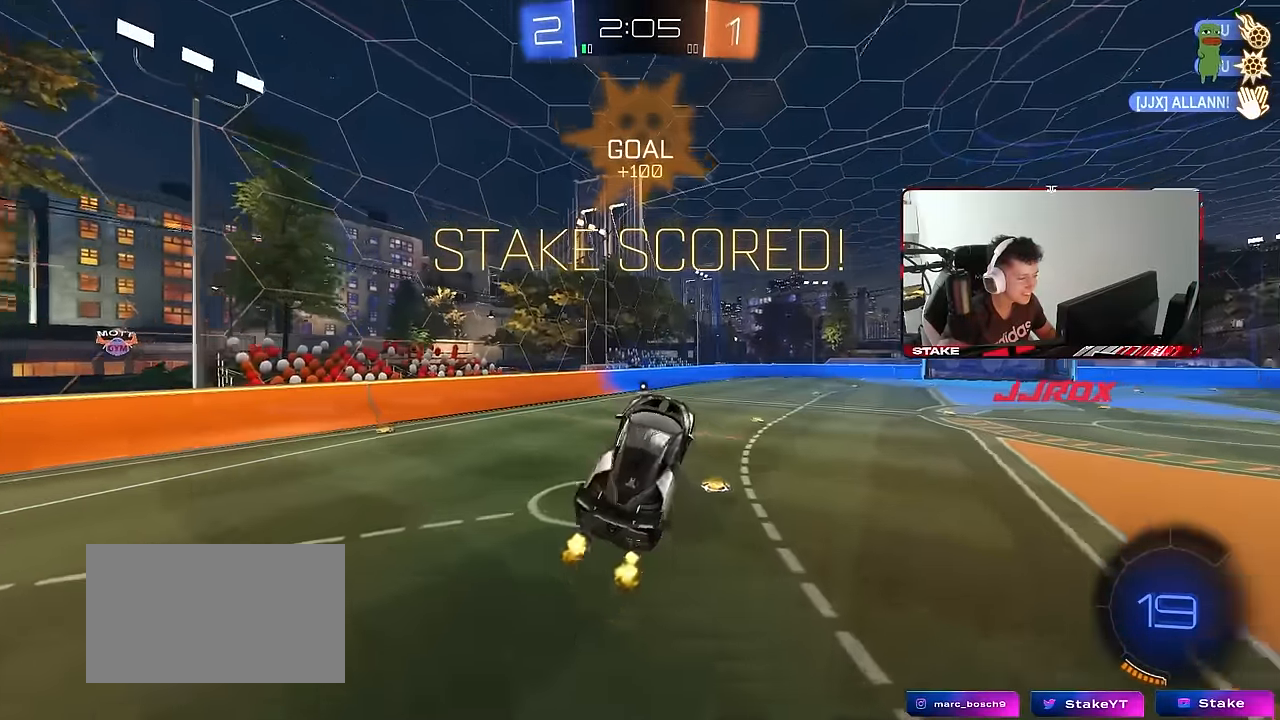
{"keys": ["d"], "mouse": [], "mouse_move": "still", "events": [[133, "a", "up"], [133, "w", "up"], [217, "mouse_left", "down"], [217, "shift", "down"], [267, "d", "down"], [317, "mouse_left", "up"], [317, "shift", "up"], [317, "w", "down"], [367, "d", "up"], [400, "w", "up"], [500, "d", "down"]]}
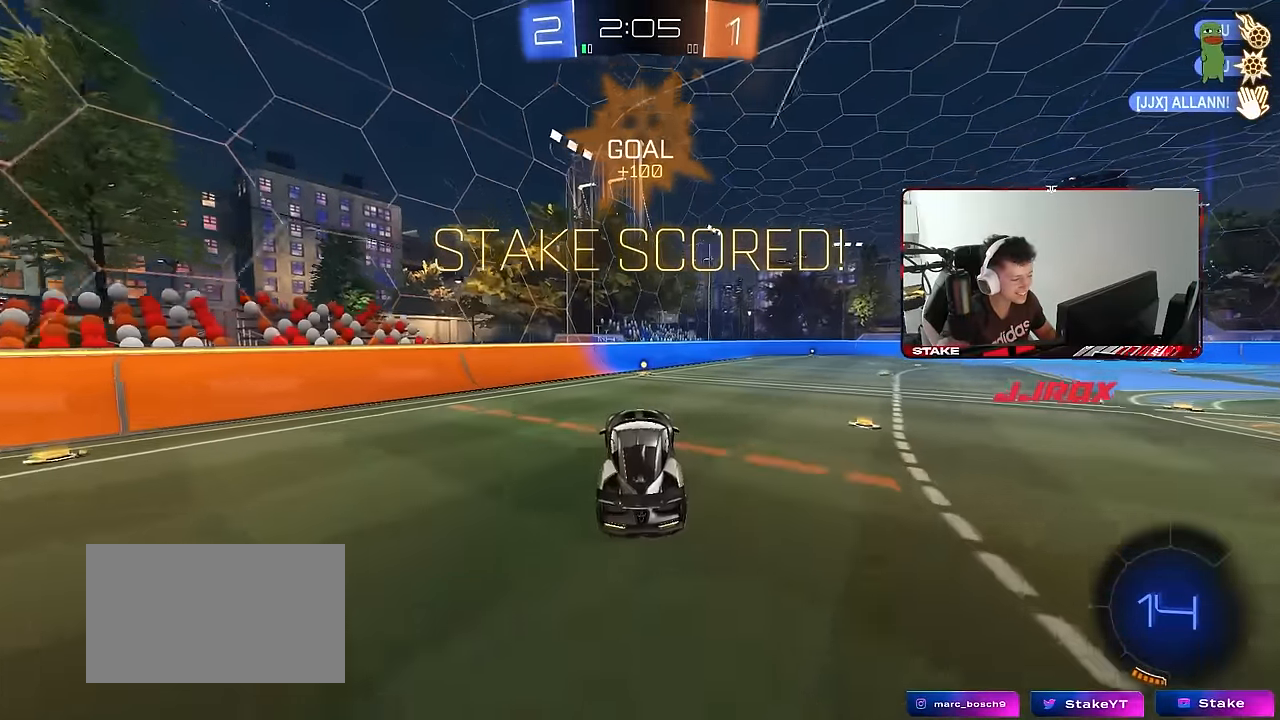
{"keys": ["a", "shift", "w"], "mouse": ["left", "right"], "mouse_move": "down-left", "events": [[100, "d", "up"], [283, "w", "down"], [333, "d", "down"], [417, "mouse_left", "down"], [417, "mouse_right", "down"], [467, "a", "down"], [467, "d", "up"], [467, "shift", "down"]]}
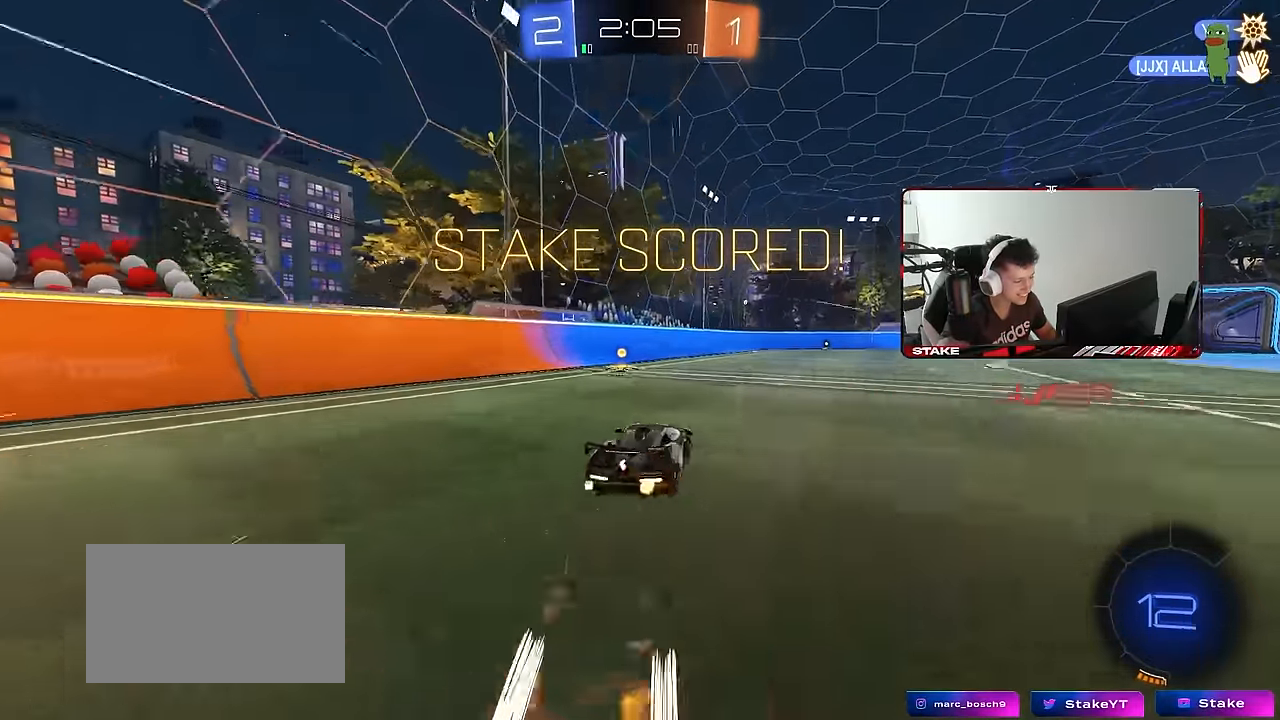
{"keys": ["a", "s", "shift"], "mouse": [], "mouse_move": "still", "events": [[17, "mouse_right", "up"], [67, "mouse_right", "down"], [117, "s", "down"], [117, "w", "up"], [167, "mouse_left", "up"], [200, "mouse_right", "up"], [383, "s", "up"], [483, "s", "down"]]}
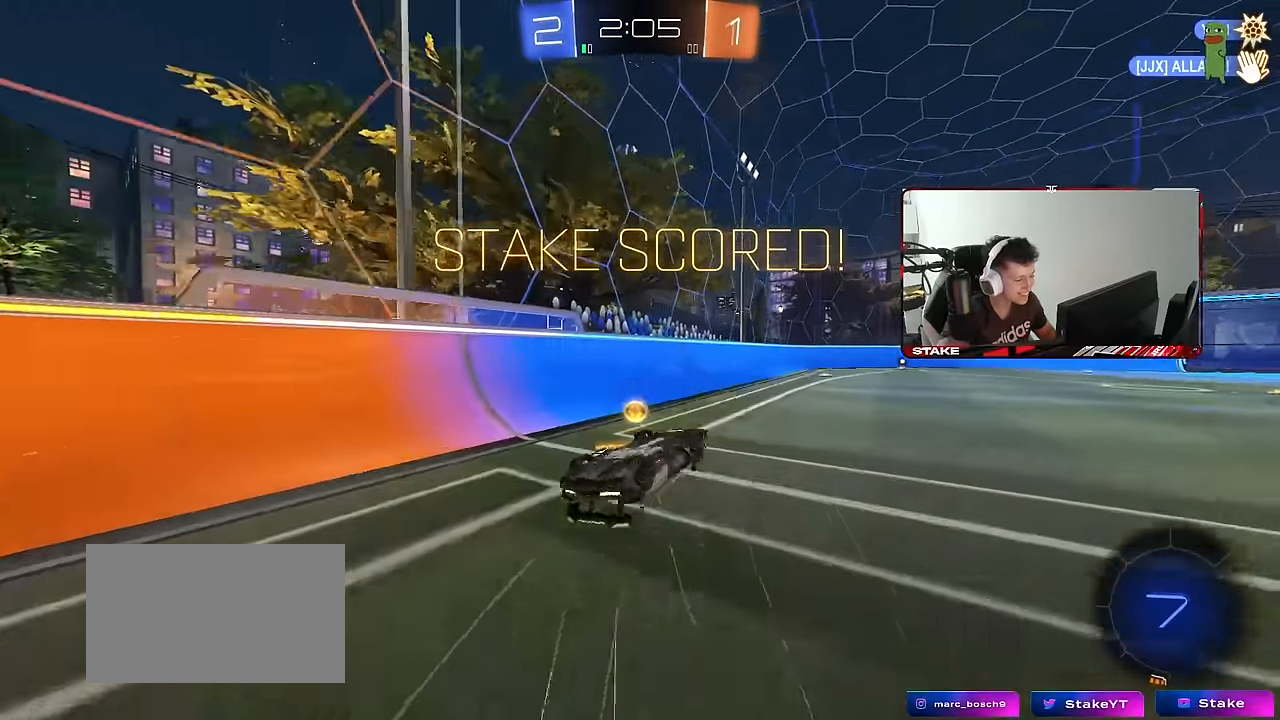
{"keys": ["w"], "mouse": [], "mouse_move": "up", "events": [[33, "mouse_left", "down"], [217, "a", "up"], [217, "s", "up"], [217, "shift", "up"], [267, "mouse_left", "up"], [367, "d", "down"], [367, "w", "down"], [500, "d", "up"]]}
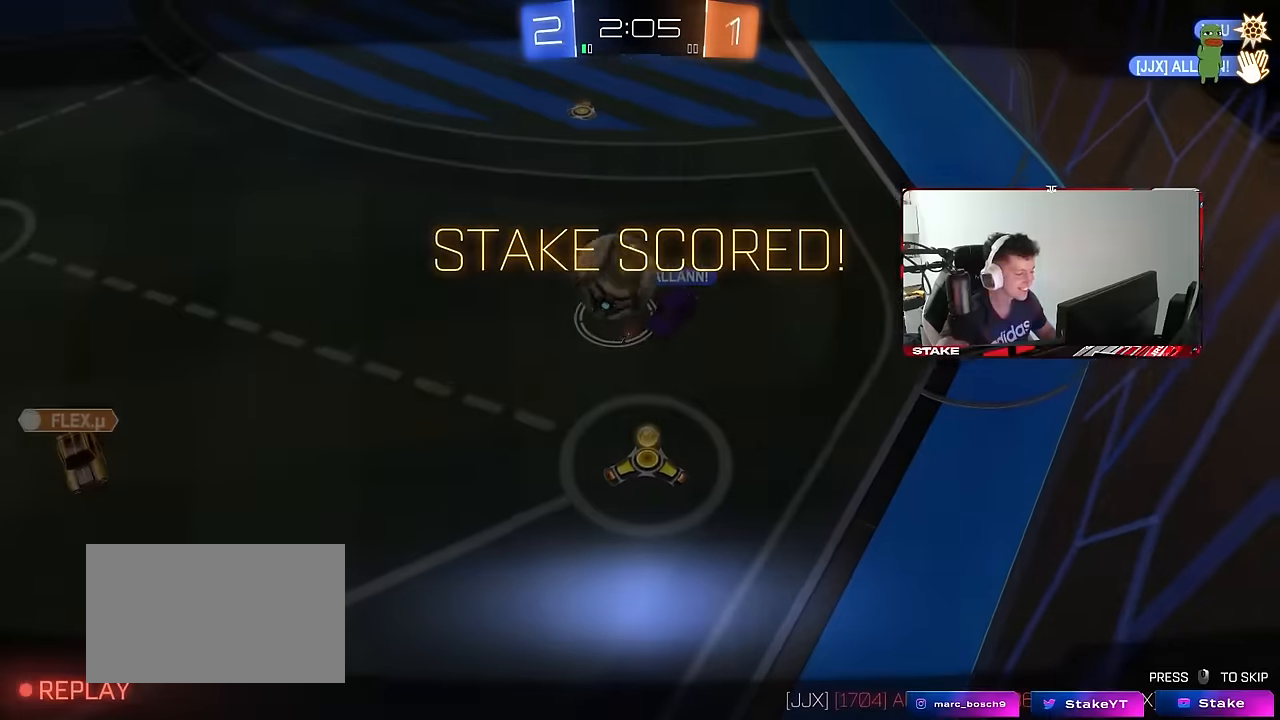
{"keys": [], "mouse": [], "mouse_move": "still", "events": [[50, "w", "up"]]}
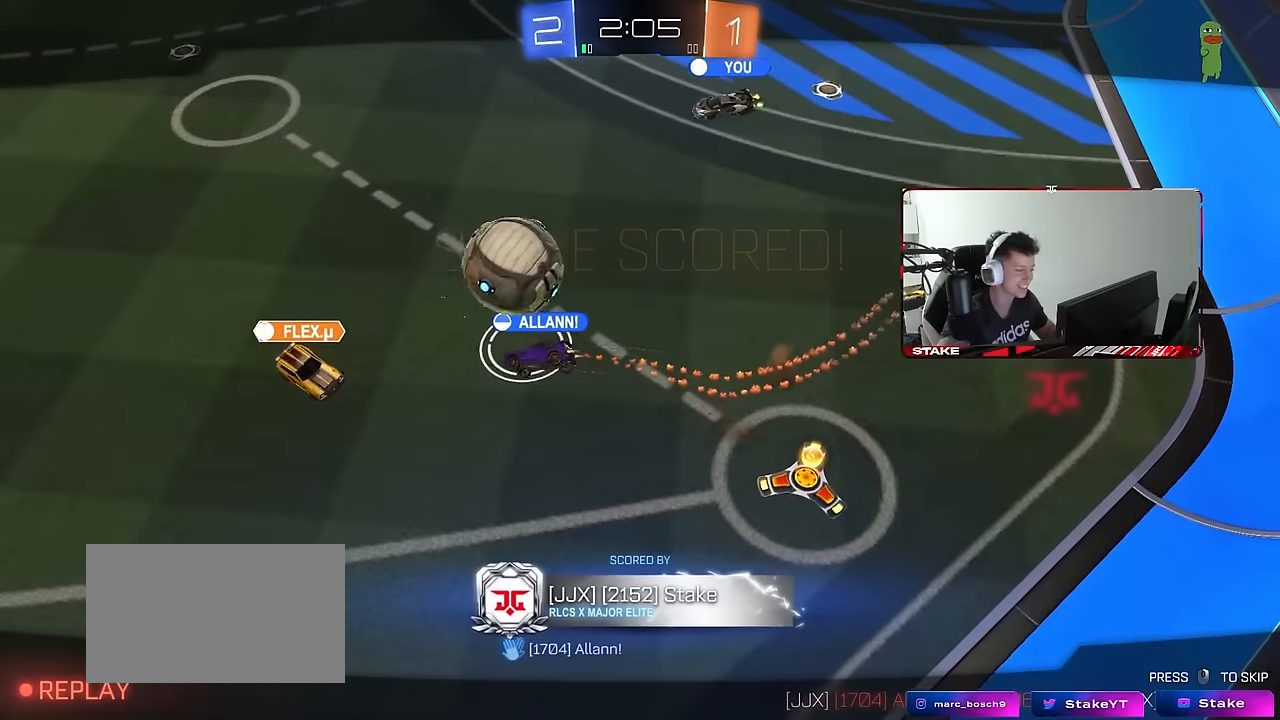
{"keys": [], "mouse": [], "mouse_move": "down", "events": []}
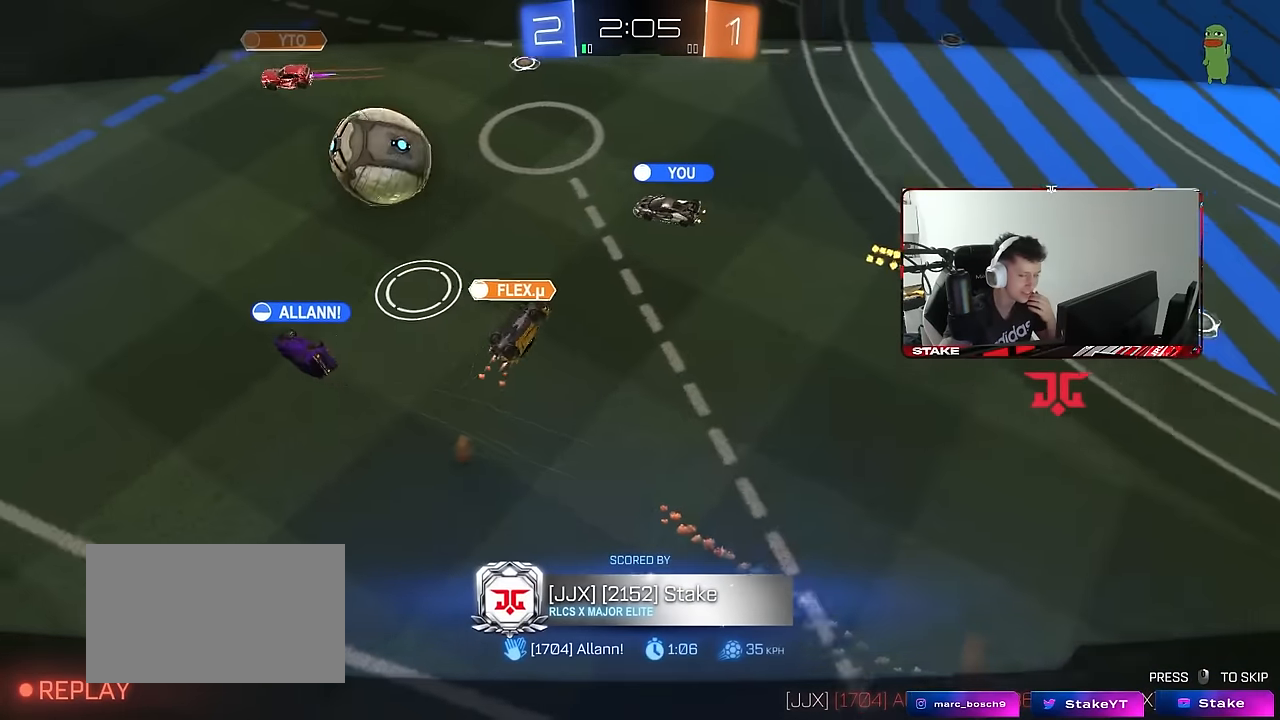
{"keys": [], "mouse": [], "mouse_move": "still", "events": [[83, "mouse_right", "down"], [317, "mouse_right", "up"]]}
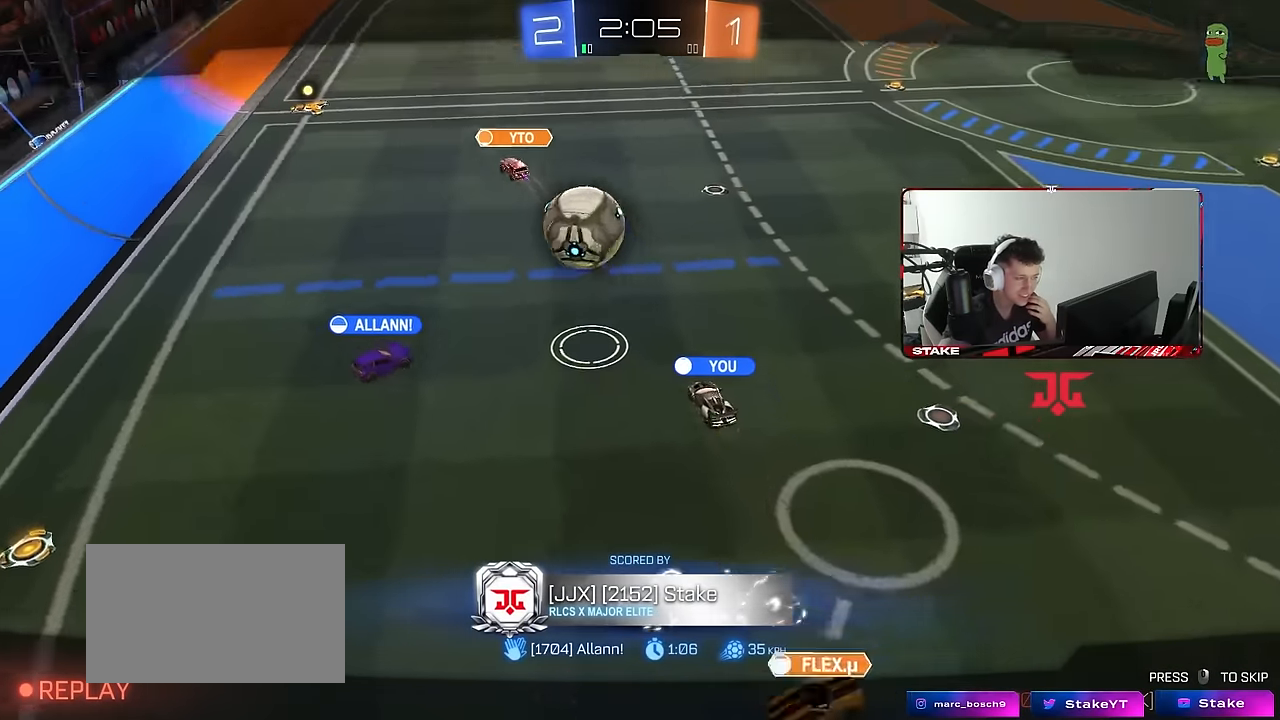
{"keys": [], "mouse": [], "mouse_move": "still", "events": []}
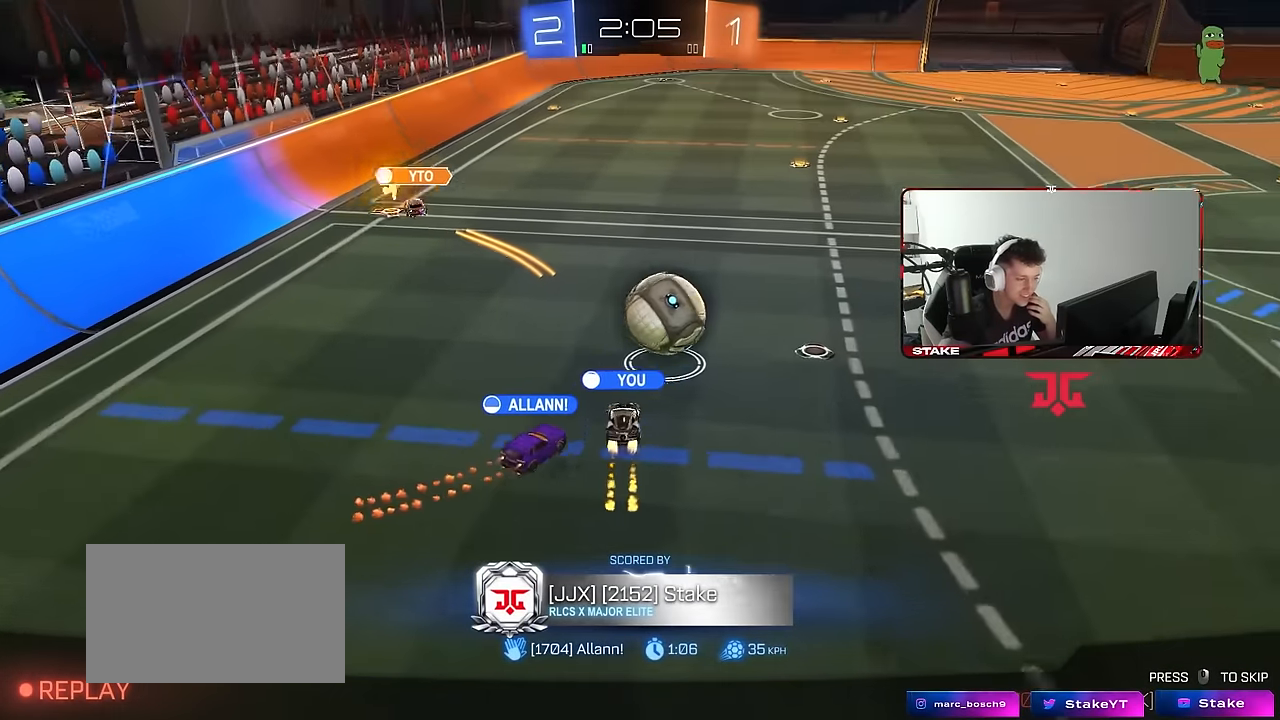
{"keys": [], "mouse": [], "mouse_move": "still", "events": []}
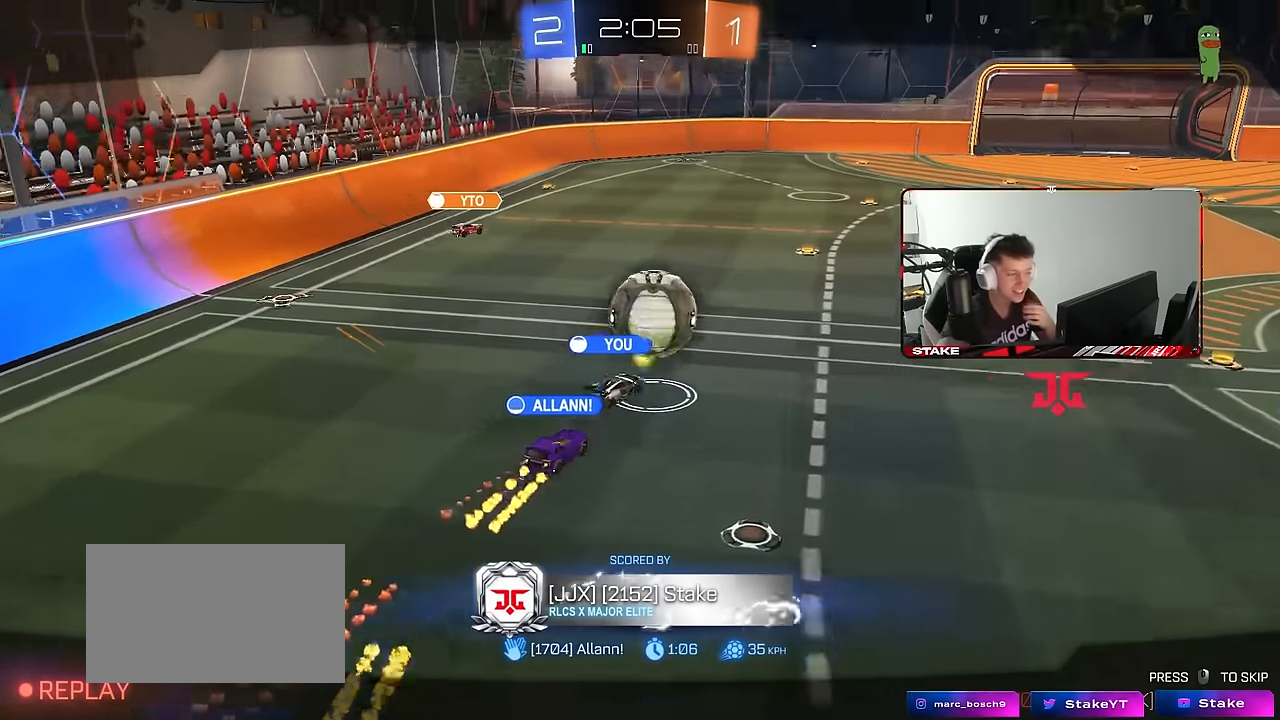
{"keys": [], "mouse": [], "mouse_move": "still", "events": []}
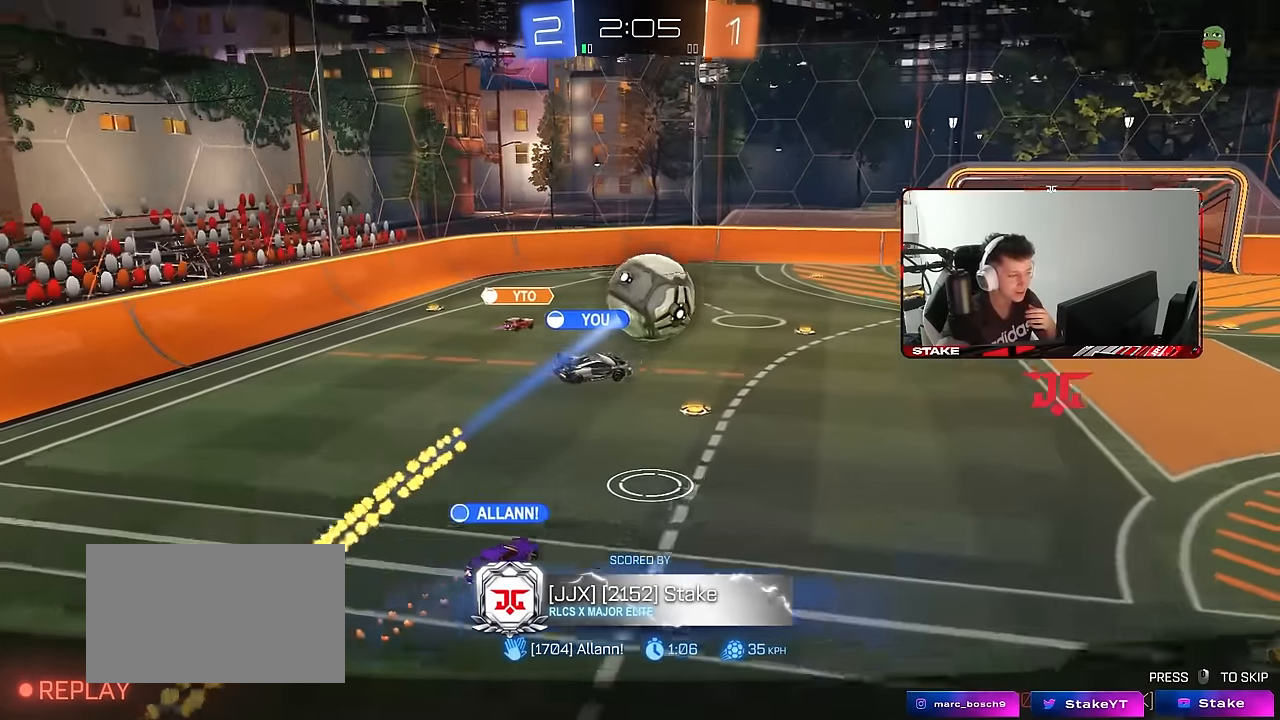
{"keys": [], "mouse": [], "mouse_move": "still", "events": []}
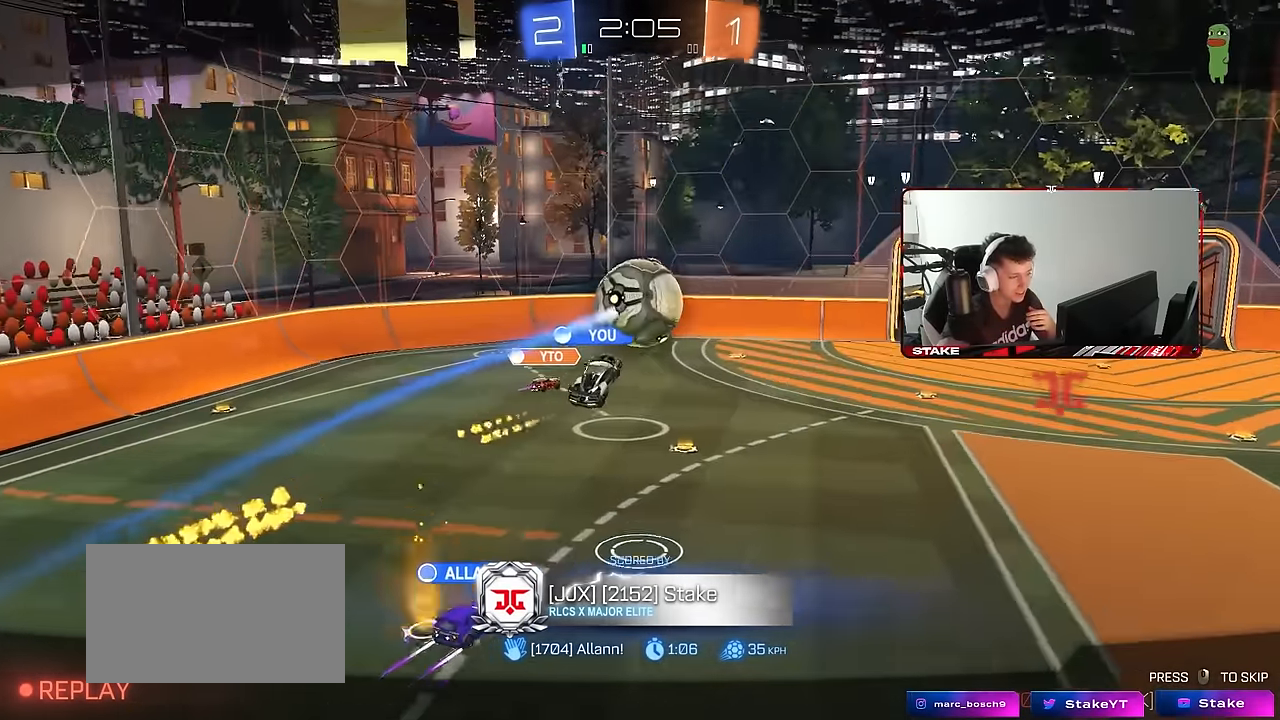
{"keys": [], "mouse": [], "mouse_move": "still", "events": []}
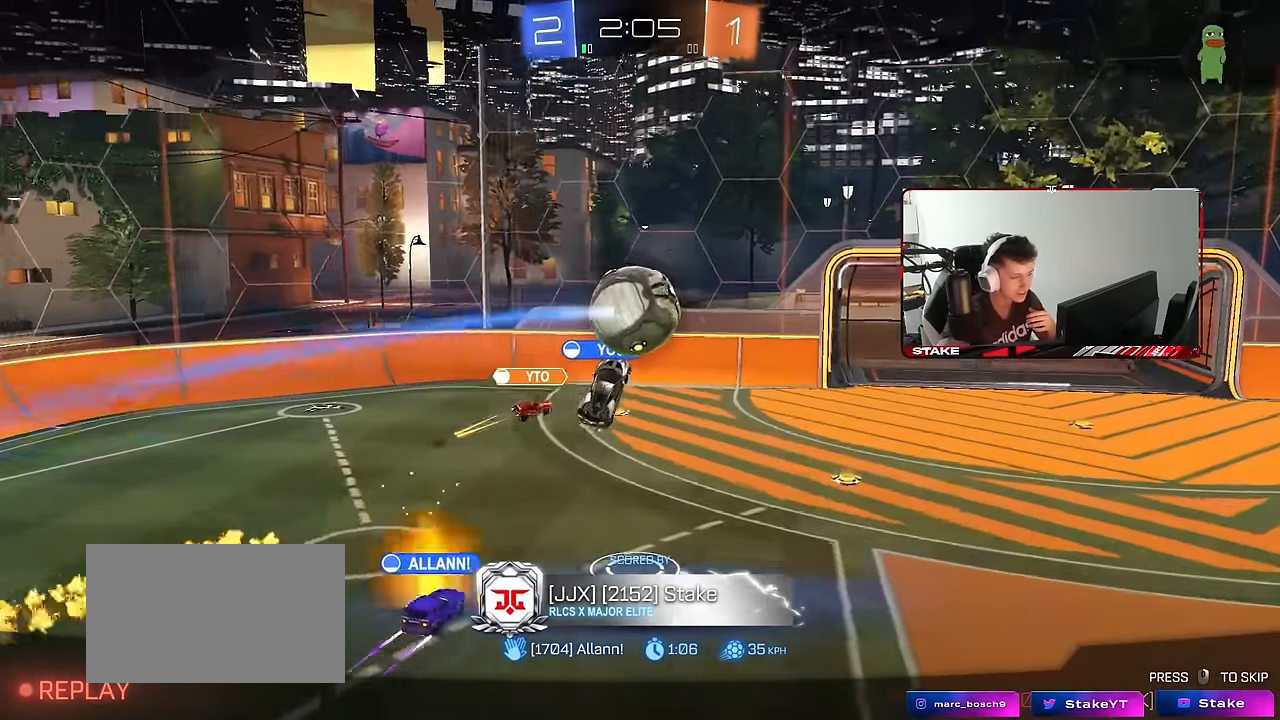
{"keys": [], "mouse": [], "mouse_move": "still", "events": []}
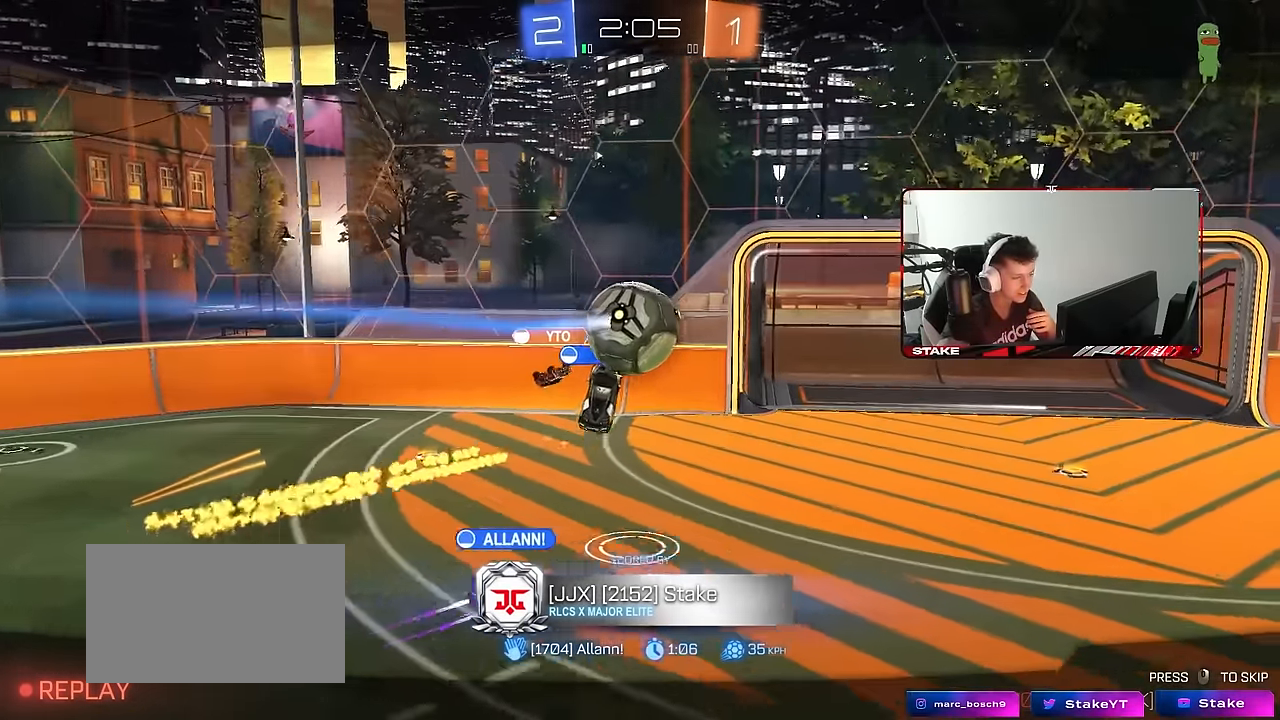
{"keys": [], "mouse": [], "mouse_move": "still", "events": []}
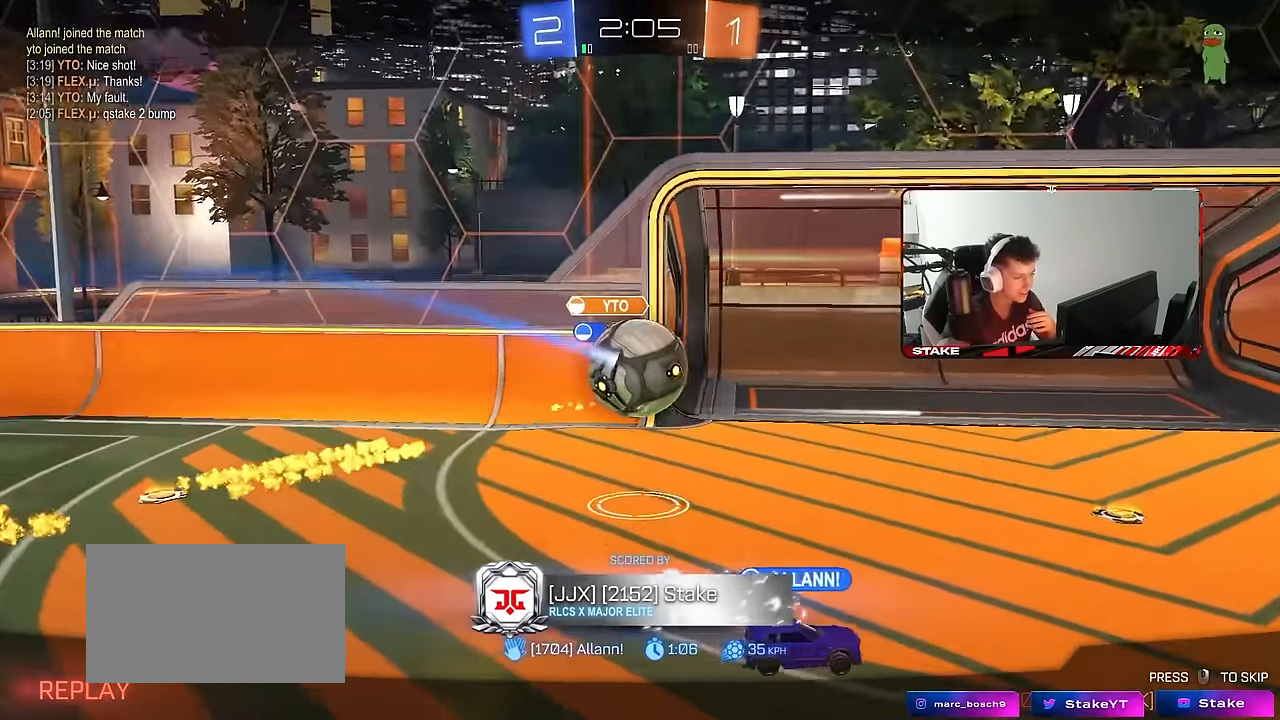
{"keys": [], "mouse": [], "mouse_move": "still", "events": []}
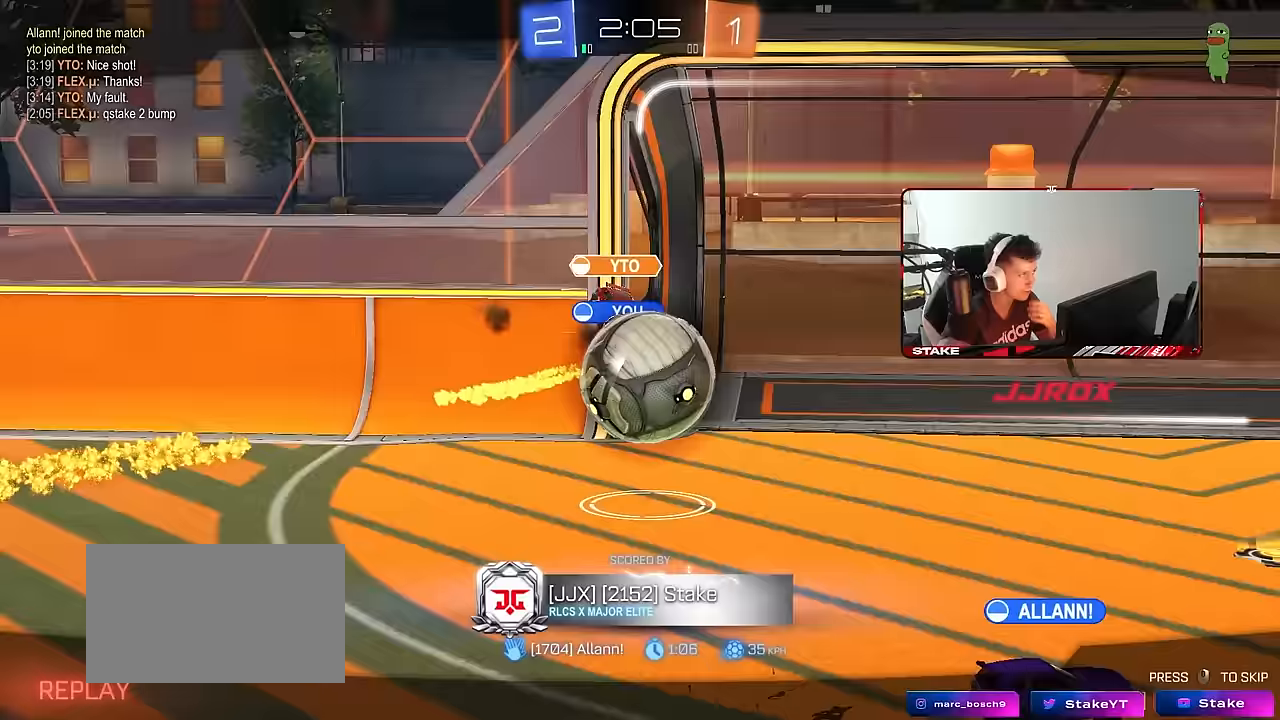
{"keys": [], "mouse": [], "mouse_move": "still", "events": [[83, "mouse_right", "down"], [267, "mouse_right", "up"]]}
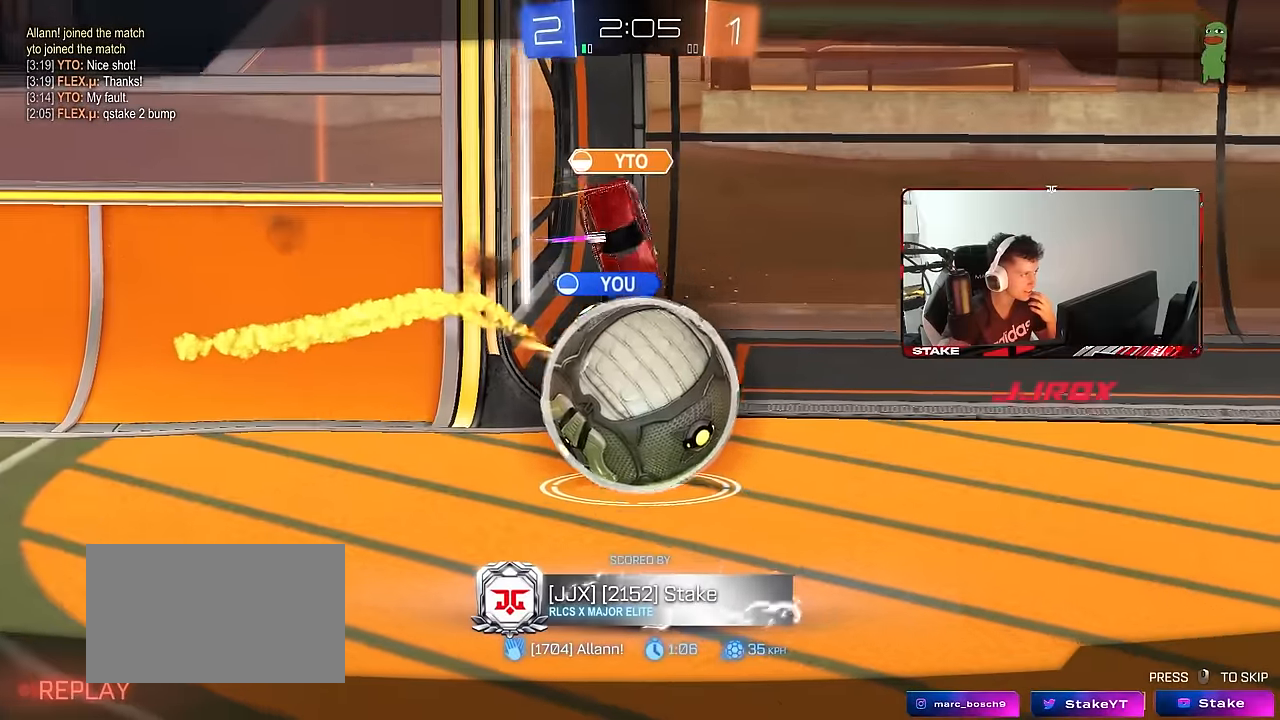
{"keys": [], "mouse": ["right"], "mouse_move": "still", "events": [[467, "mouse_right", "down"]]}
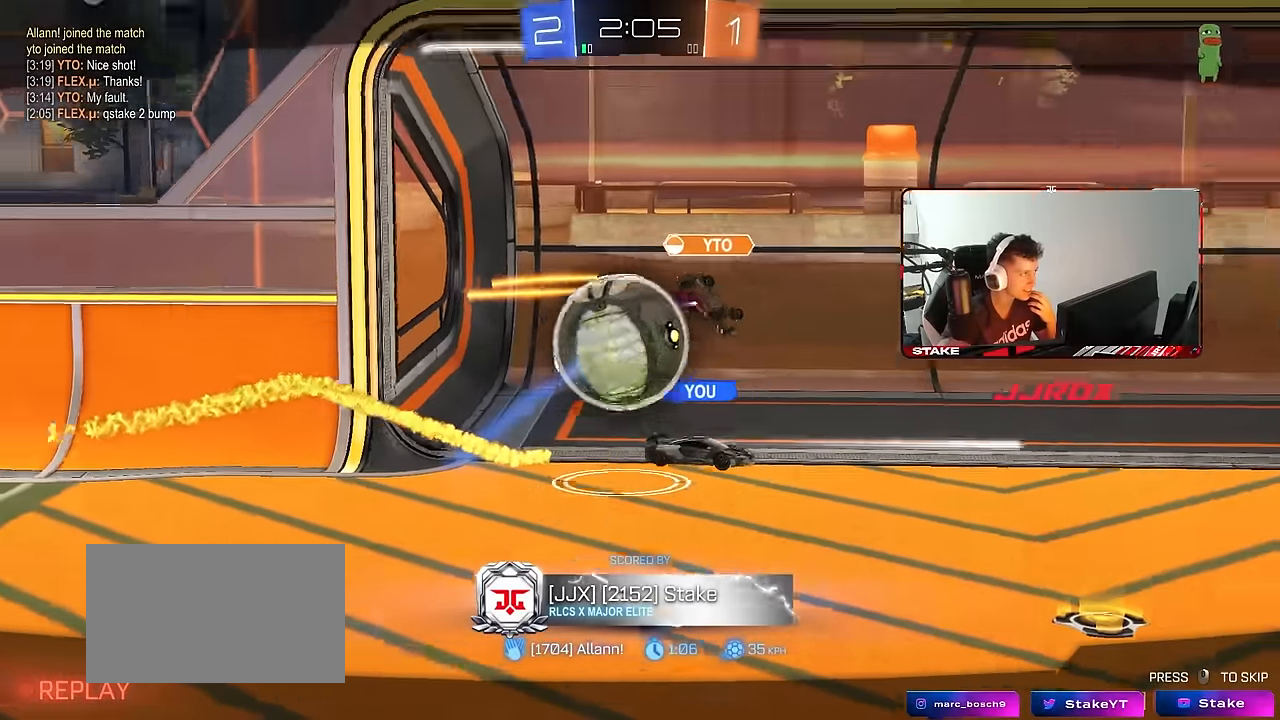
{"keys": [], "mouse": [], "mouse_move": "still", "events": [[200, "mouse_right", "up"], [300, "mouse_right", "down"], [483, "mouse_right", "up"]]}
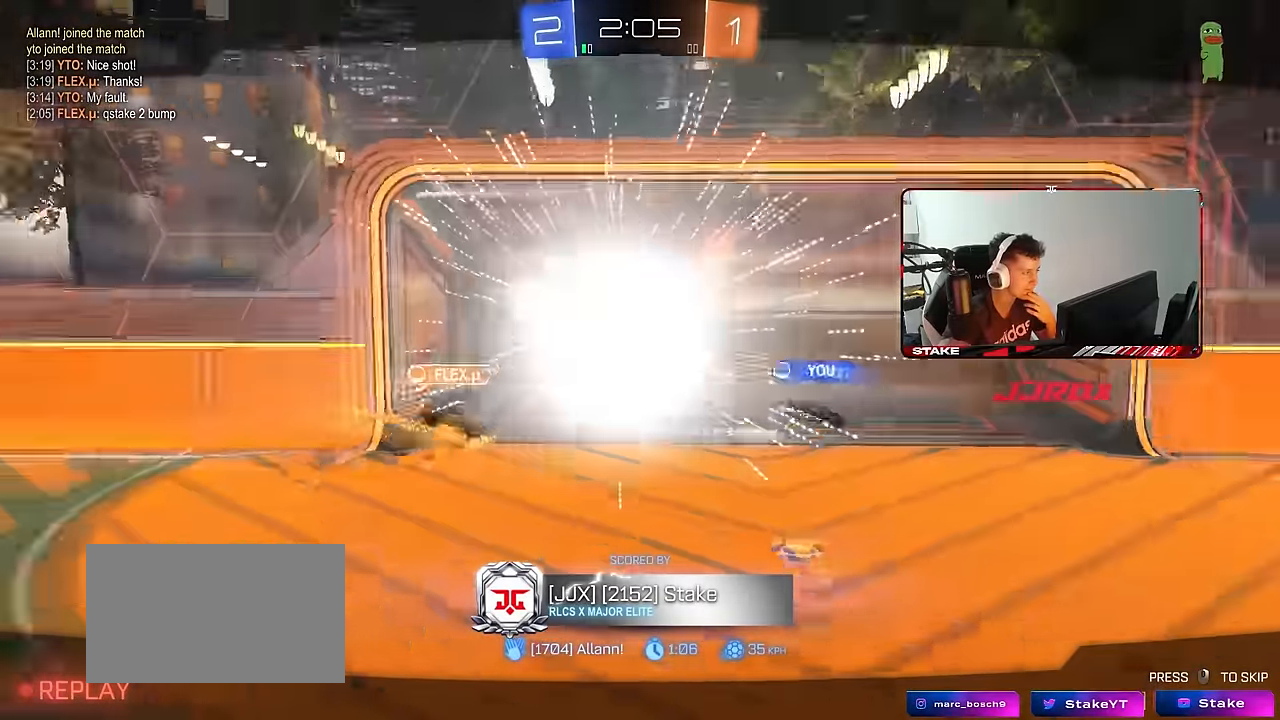
{"keys": [], "mouse": [], "mouse_move": "still", "events": [[83, "mouse_right", "down"], [217, "mouse_right", "up"]]}
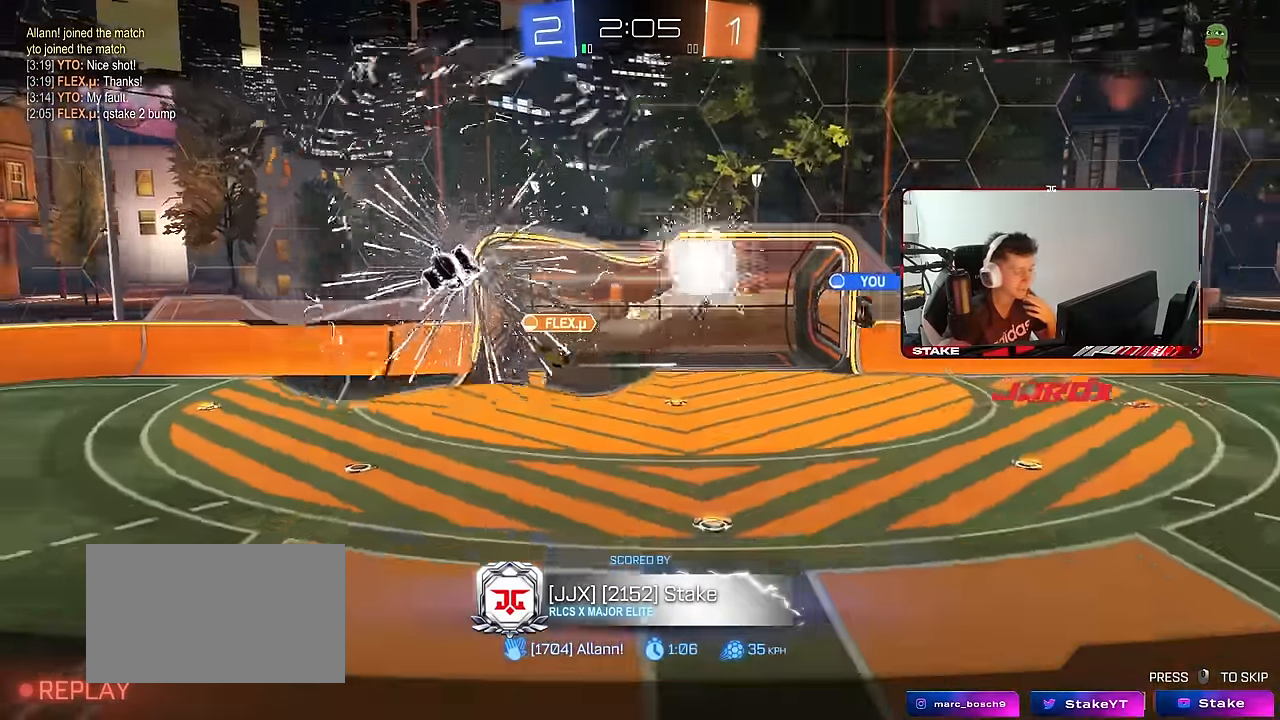
{"keys": [], "mouse": [], "mouse_move": "still", "events": []}
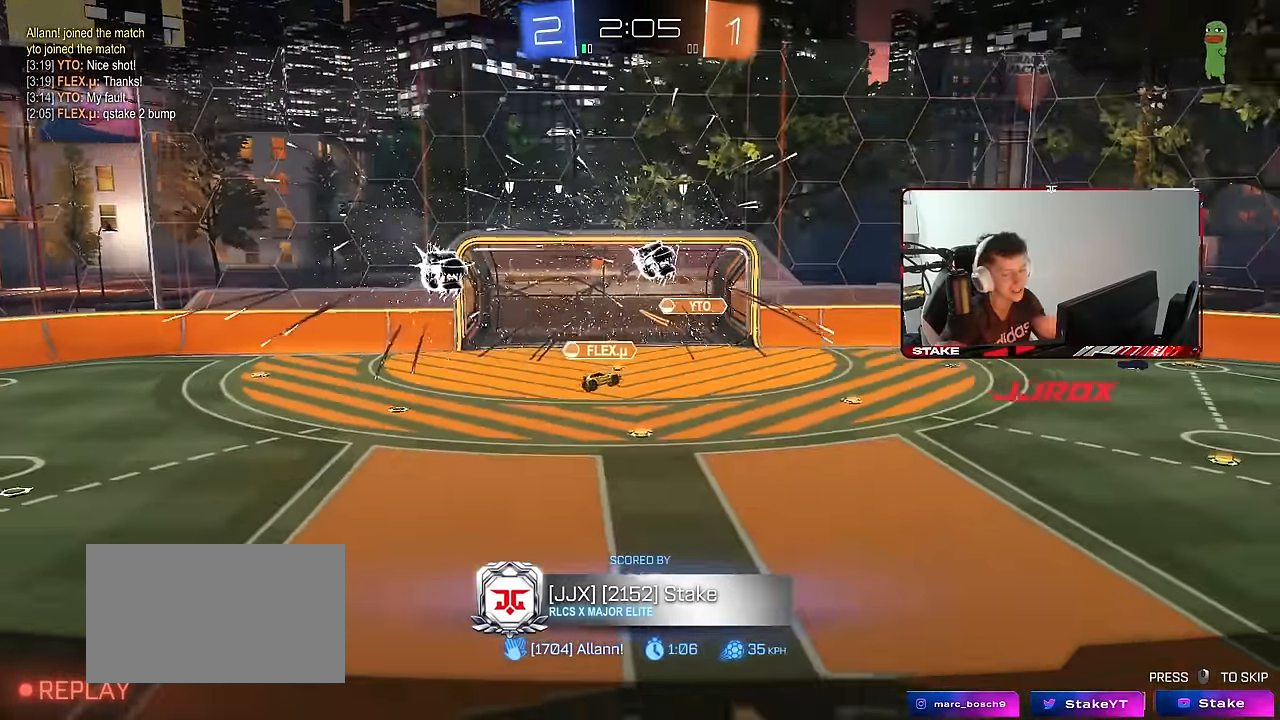
{"keys": [], "mouse": [], "mouse_move": "still", "events": []}
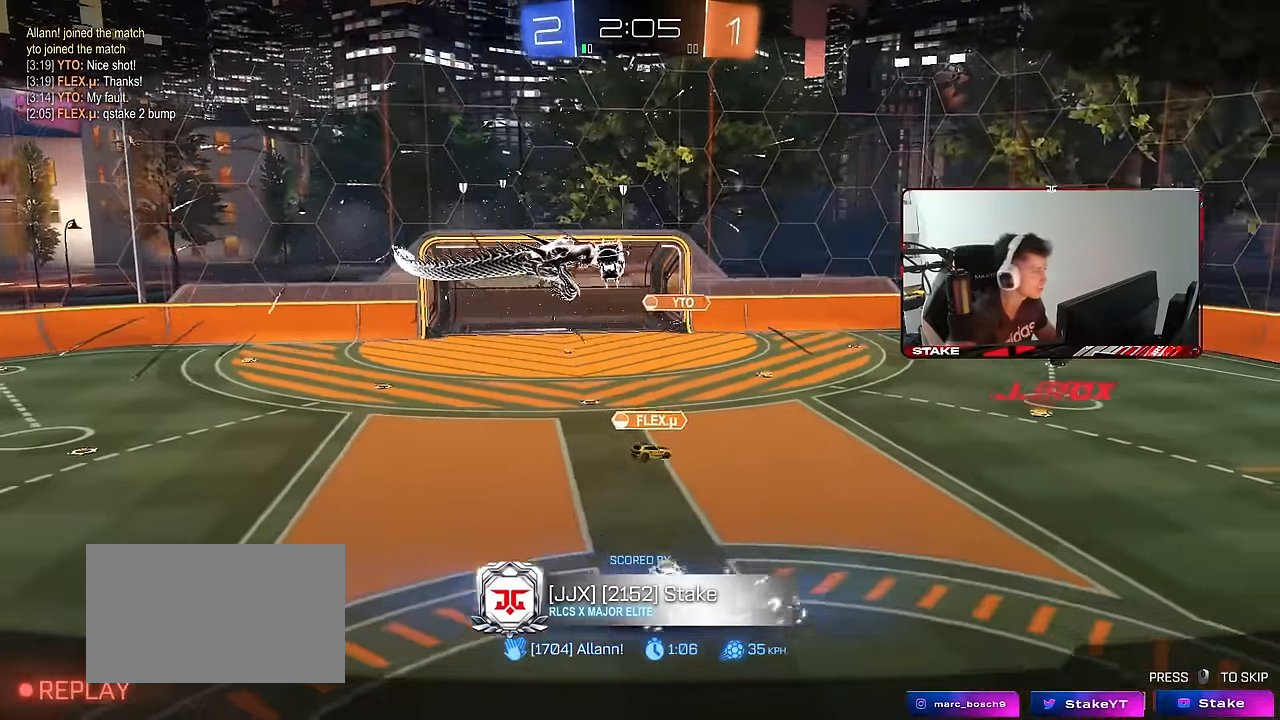
{"keys": ["tab"], "mouse": [], "mouse_move": "still", "events": [[217, "tab", "down"]]}
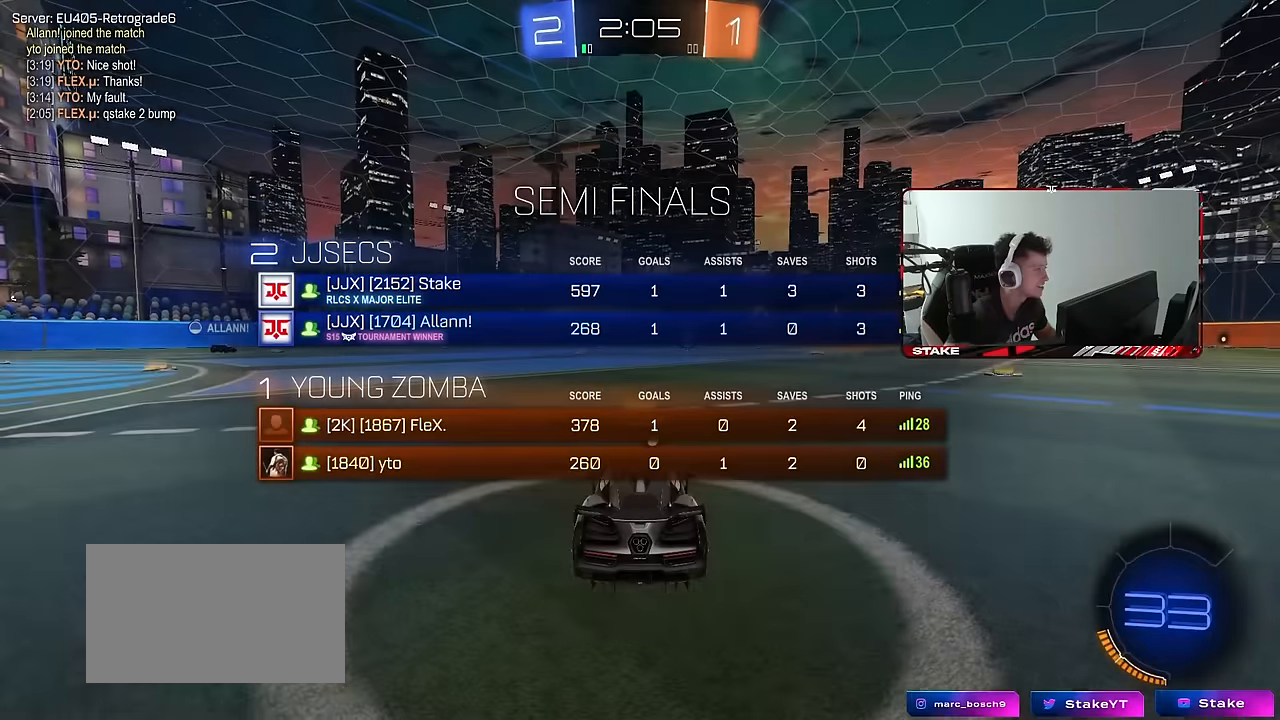
{"keys": [], "mouse": [], "mouse_move": "still", "events": [[466, "tab", "up"]]}
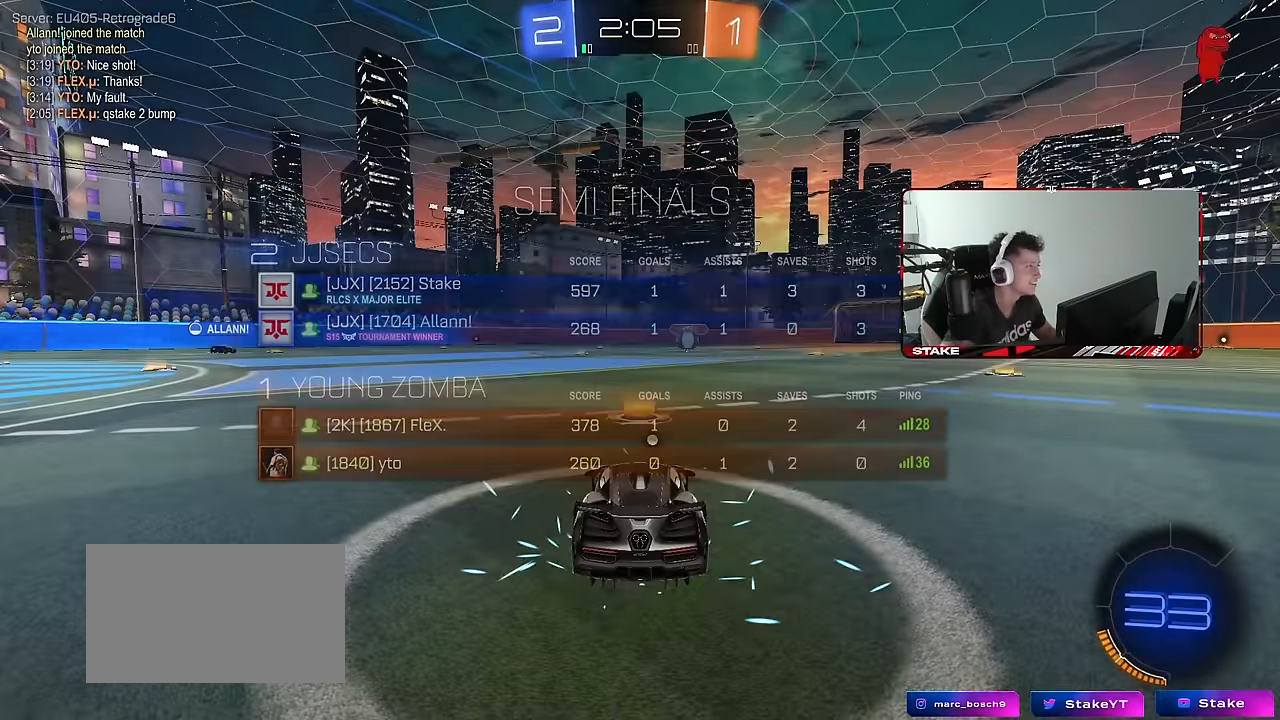
{"keys": [], "mouse": [], "mouse_move": "still", "events": []}
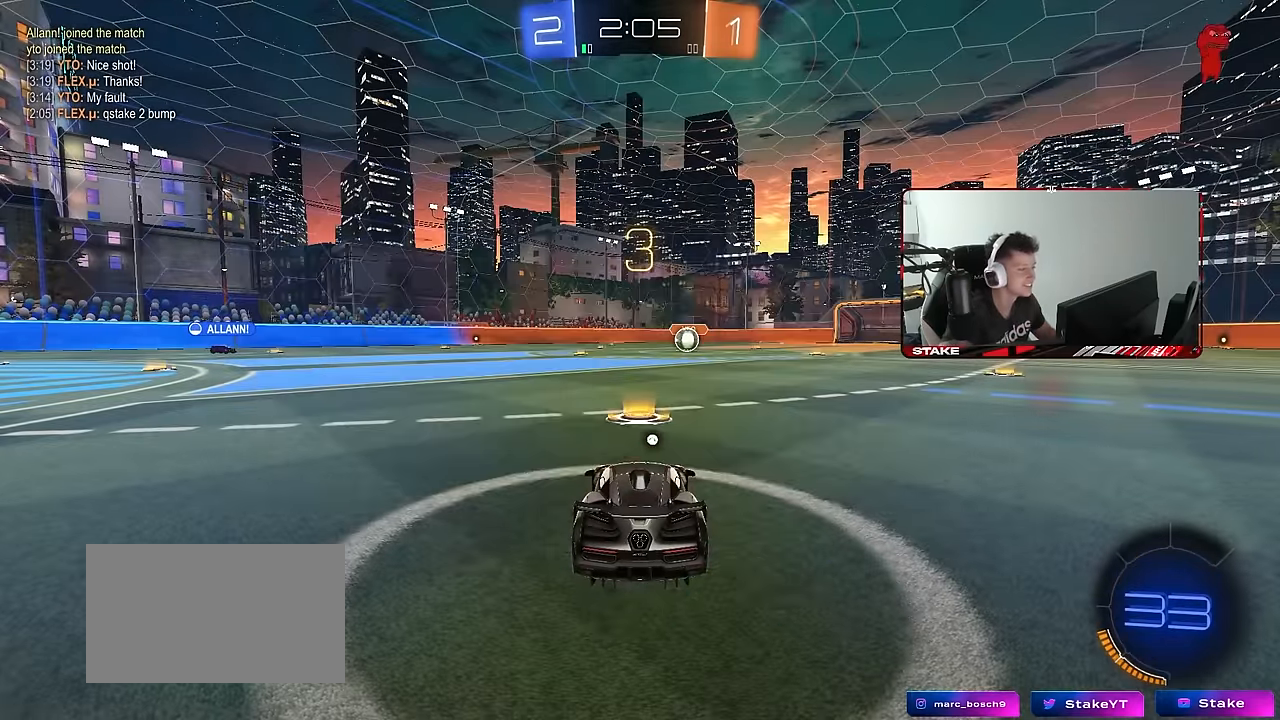
{"keys": ["tab"], "mouse": [], "mouse_move": "still", "events": [[33, "tab", "down"]]}